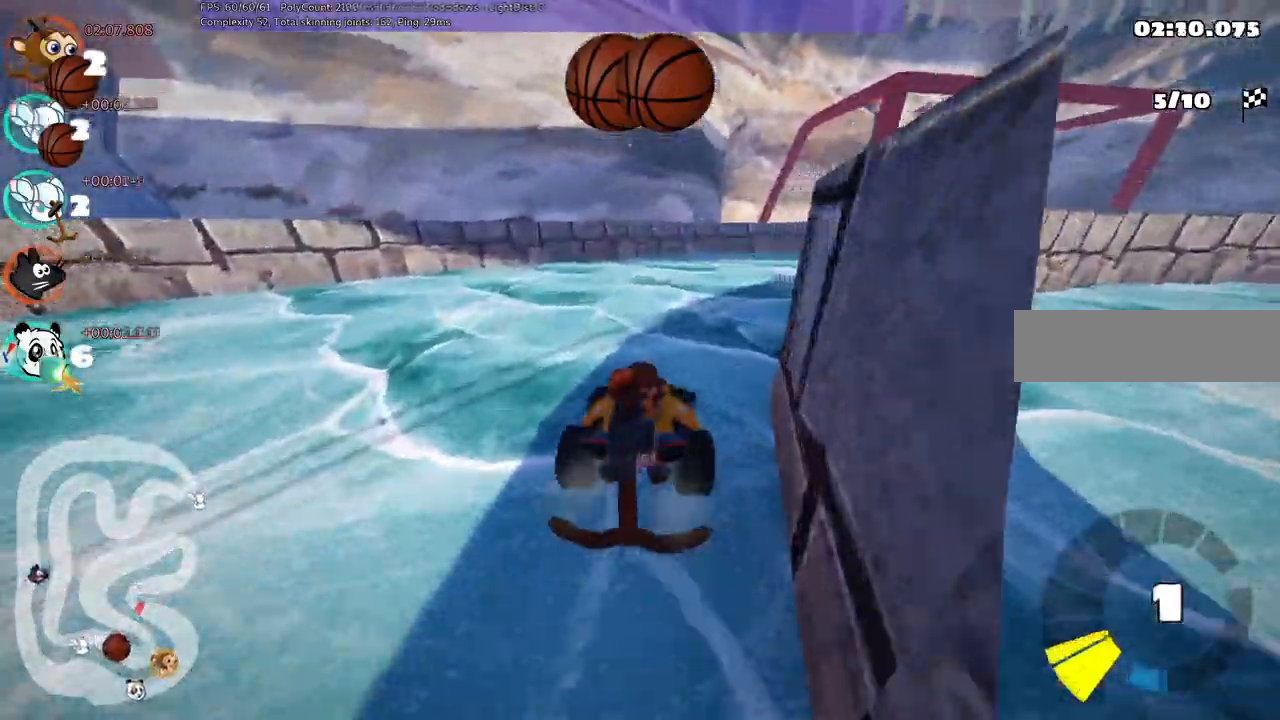
Gameplay with keyboard; each line is a JSON object with the keys held at the frame after it. "events" lists presses ("down") and releases ("up") of ".", "alt_r", "b", "c", "comma", "ctrl_r", "d", "down", "f", "g", "h", "j", "k", "l", "left", "m", "n", "quote", "return", "right", "semicolon", "shift_r", "space", "super", "up" and "v" between this image and that frame as [ms after this image, input, new state], when the widget could be followed in between. No other keys are recorded. Mouse input is not recorded. Not read: /.
{"keys": ["left", "up"]}
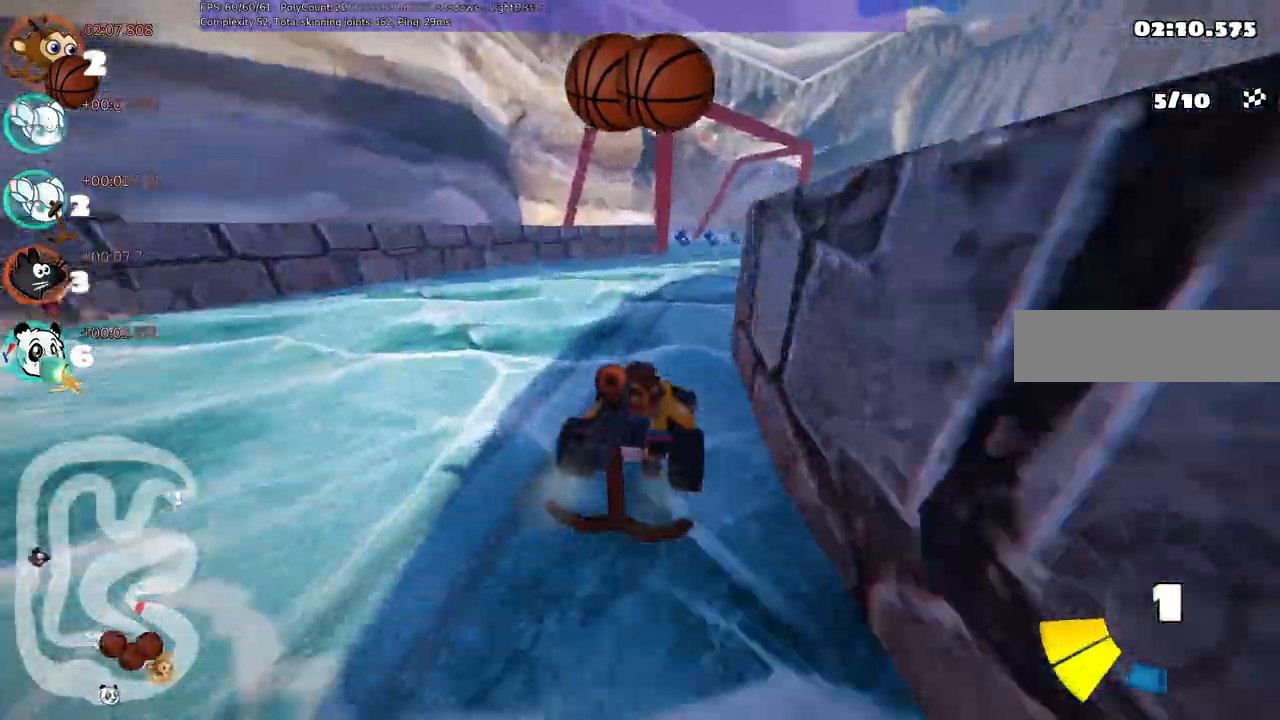
{"keys": ["up"], "events": [[100, "n", "down"], [150, "left", "up"], [283, "n", "up"]]}
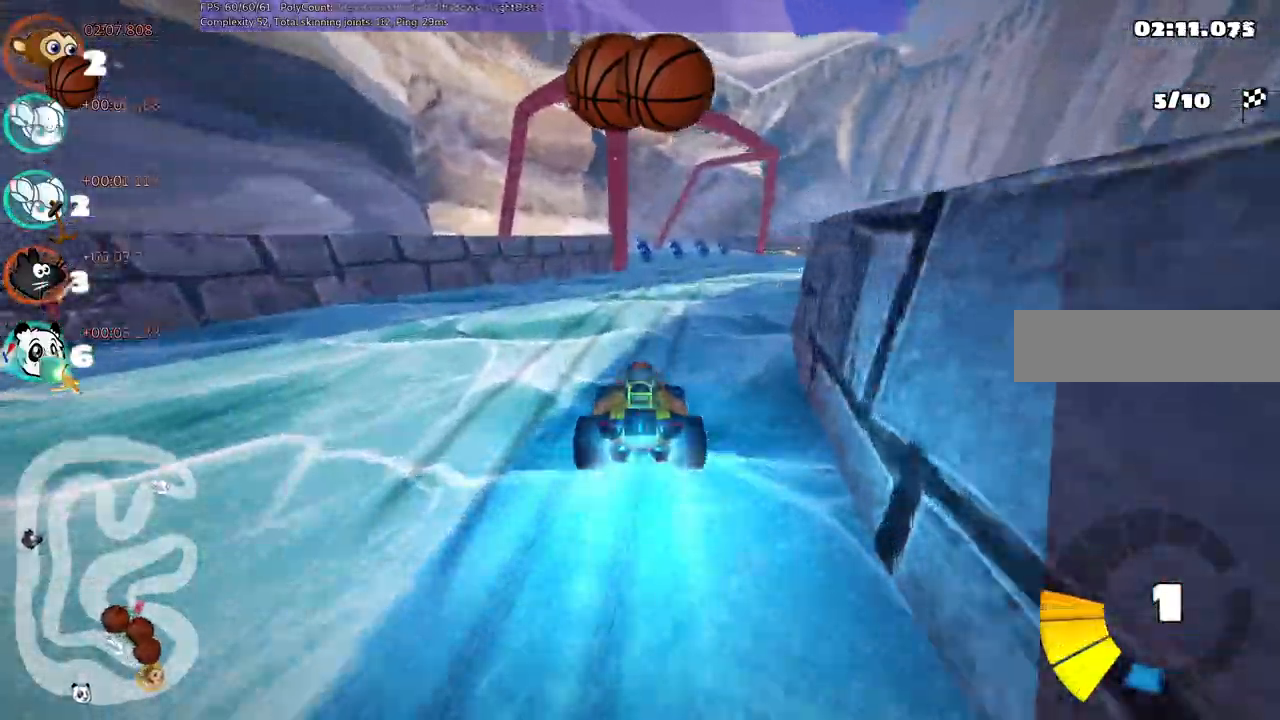
{"keys": ["up"], "events": [[317, "right", "down"], [400, "right", "up"]]}
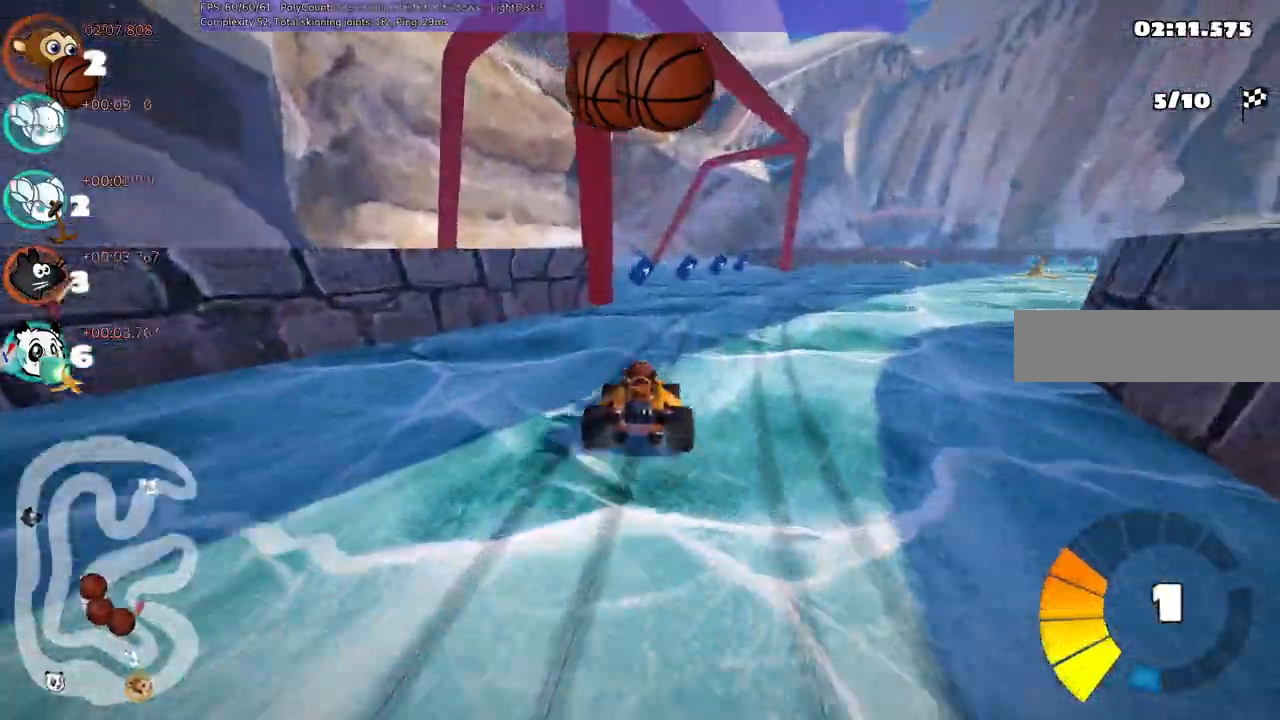
{"keys": ["m", "right", "up"]}
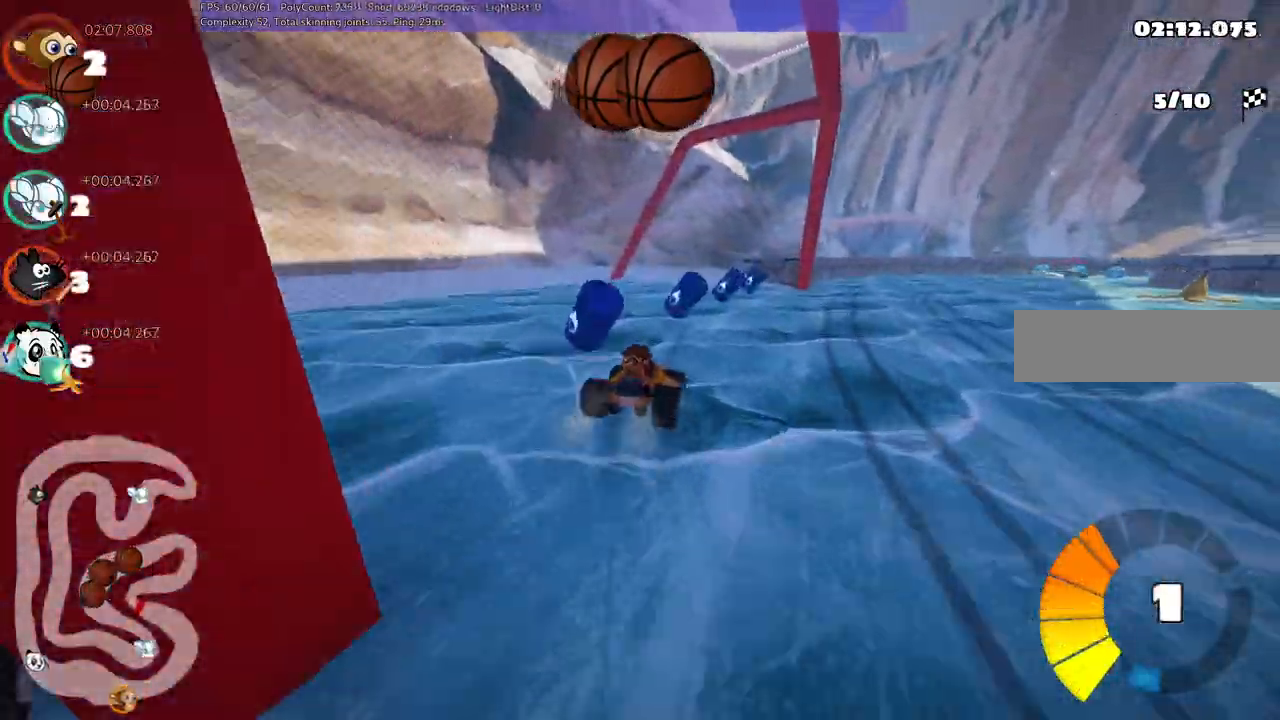
{"keys": ["up"]}